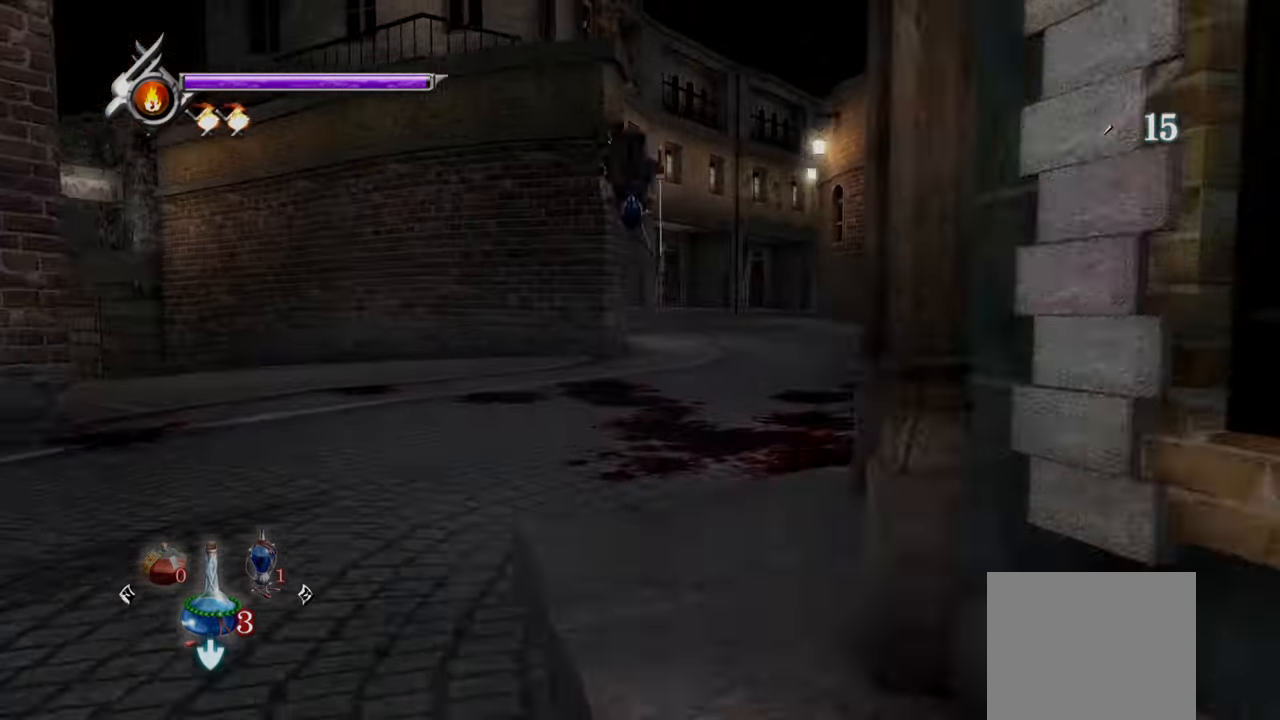
Gameplay with a controller (PlayStation layout); each line is a JSON object with the inputs held at the frame after it. "events" lists button and stick changes between this image and that frame as [ms after this image, input, new state], when the widget could be followed in between.
{"buttons": ["CROSS", "L1"], "left_stick": "up", "right_stick": "center", "events": [[125, "right_stick", "center"], [292, "L1", "down"], [417, "CROSS", "down"]]}
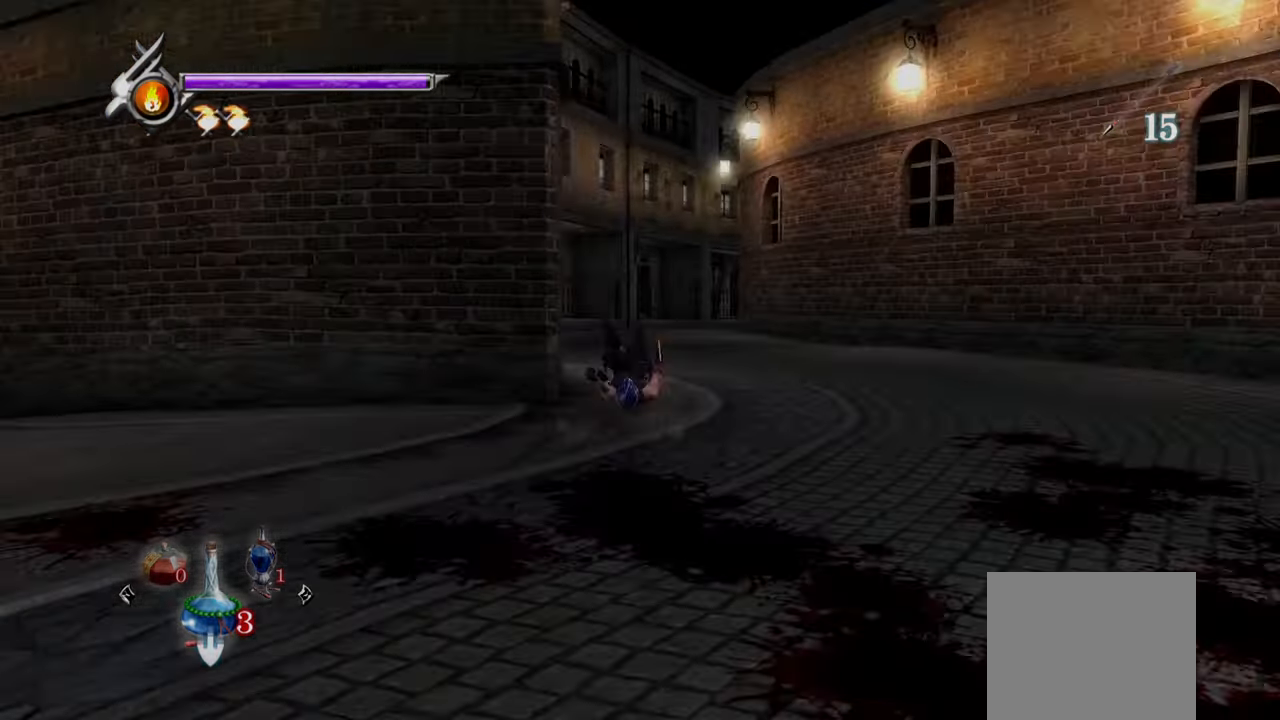
{"buttons": [], "left_stick": "up", "right_stick": "center", "events": [[42, "L1", "up"], [125, "CROSS", "up"], [334, "right_stick", "right"], [500, "right_stick", "center"]]}
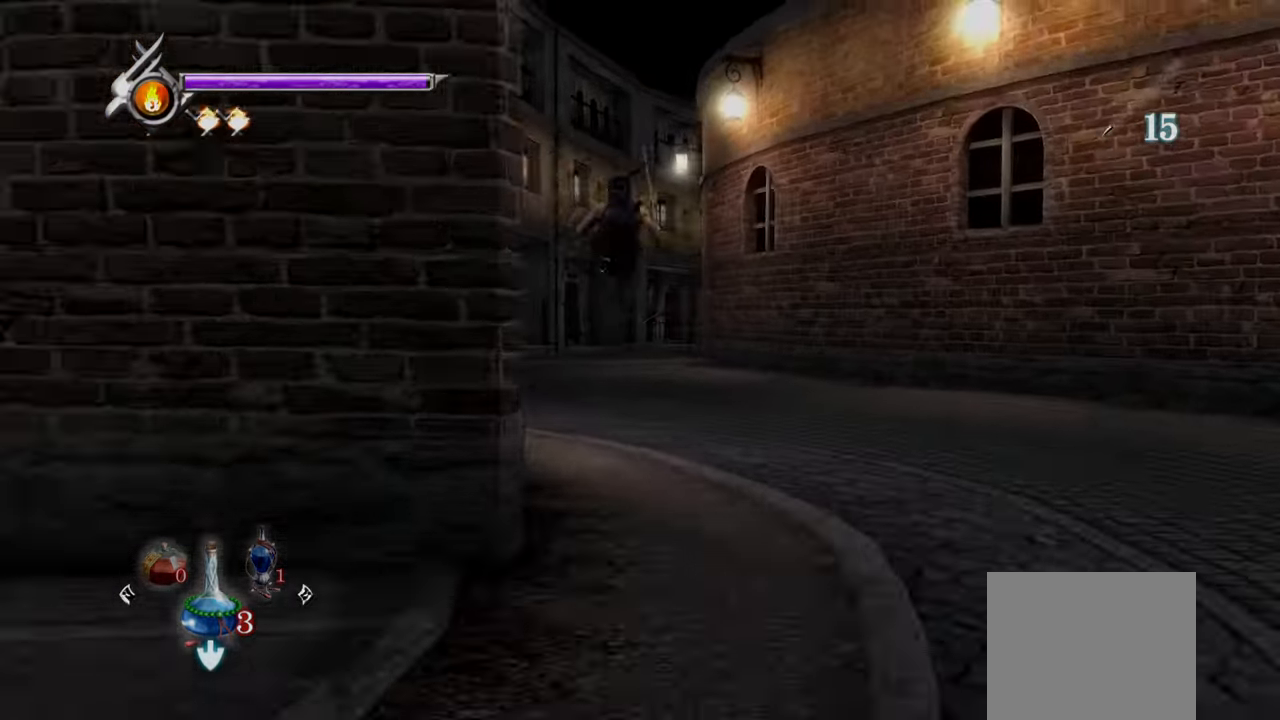
{"buttons": [], "left_stick": "up", "right_stick": "center", "events": [[84, "L1", "down"], [209, "CROSS", "down"], [292, "L1", "up"], [417, "CROSS", "up"]]}
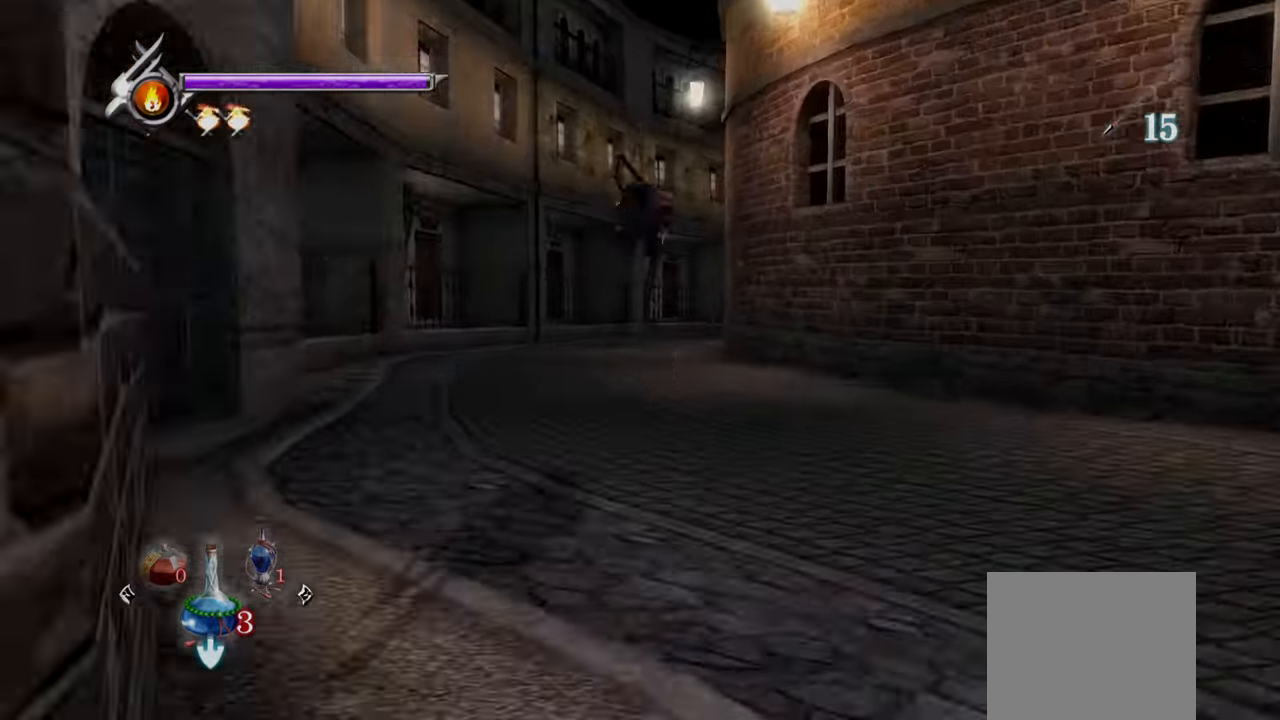
{"buttons": ["L1"], "left_stick": "up", "right_stick": "center", "events": [[125, "right_stick", "right"], [292, "right_stick", "center"], [375, "L1", "down"]]}
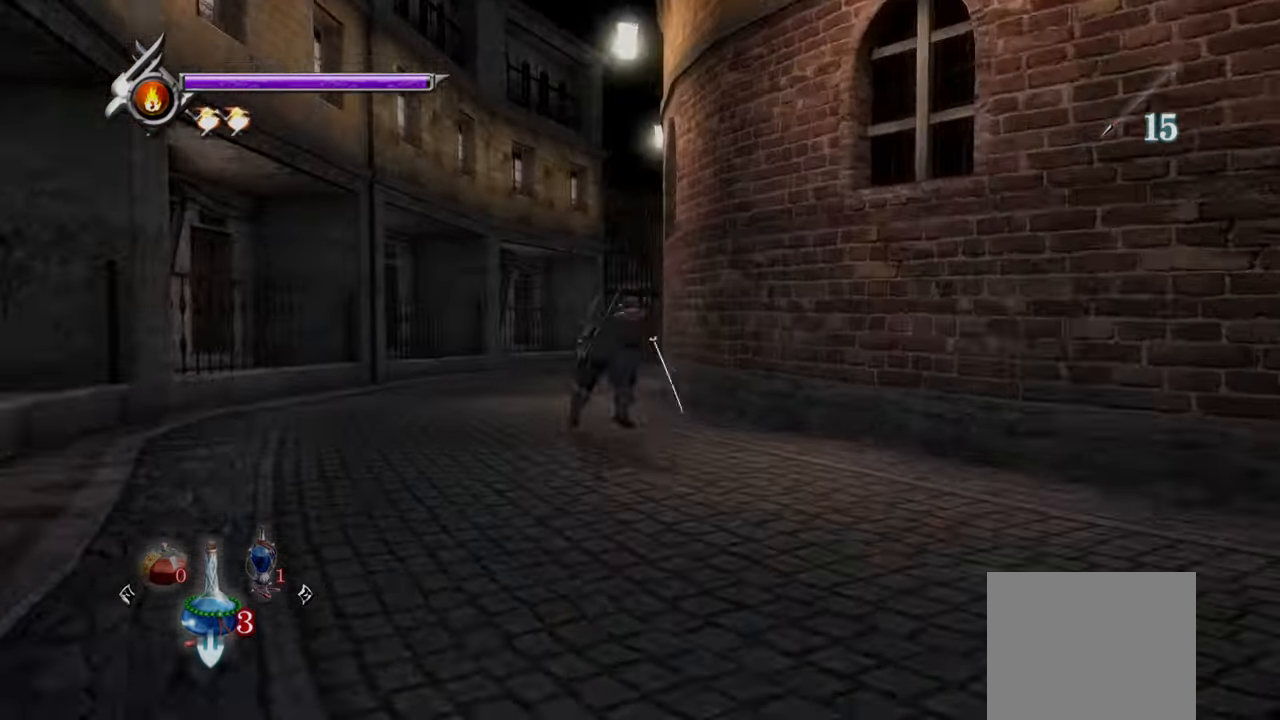
{"buttons": [], "left_stick": "up", "right_stick": "right", "events": [[42, "CROSS", "down"], [84, "L1", "up"], [209, "CROSS", "up"], [334, "right_stick", "right"]]}
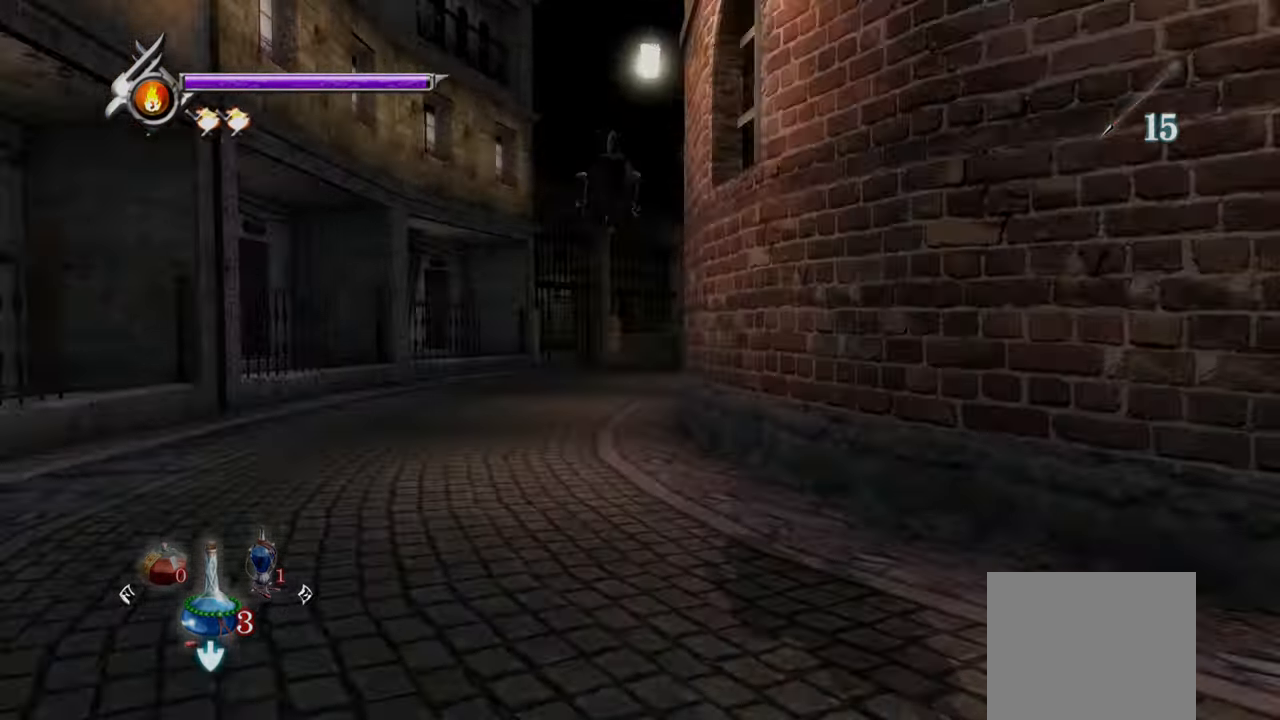
{"buttons": ["CROSS"], "left_stick": "up", "right_stick": "center", "events": [[209, "L1", "down"], [334, "right_stick", "center"], [375, "CROSS", "down"], [459, "L1", "up"]]}
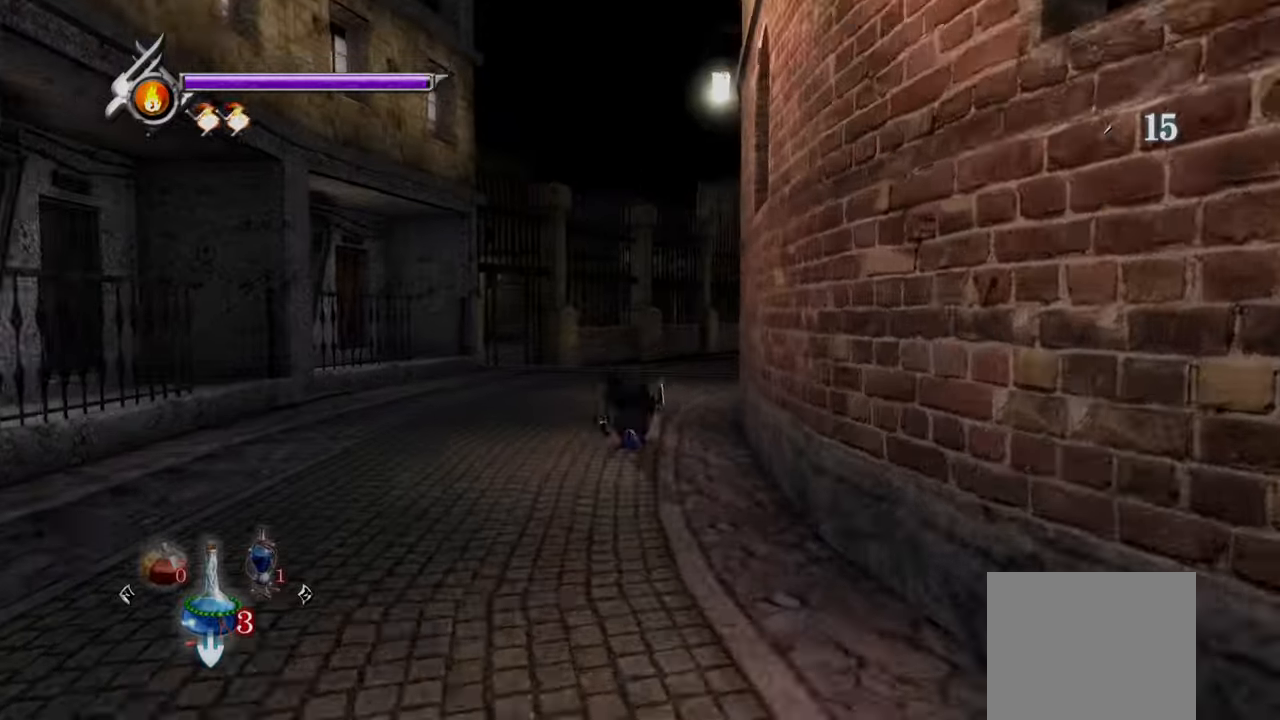
{"buttons": [], "left_stick": "up", "right_stick": "center", "events": [[42, "CROSS", "up"], [84, "right_stick", "right"], [417, "right_stick", "center"]]}
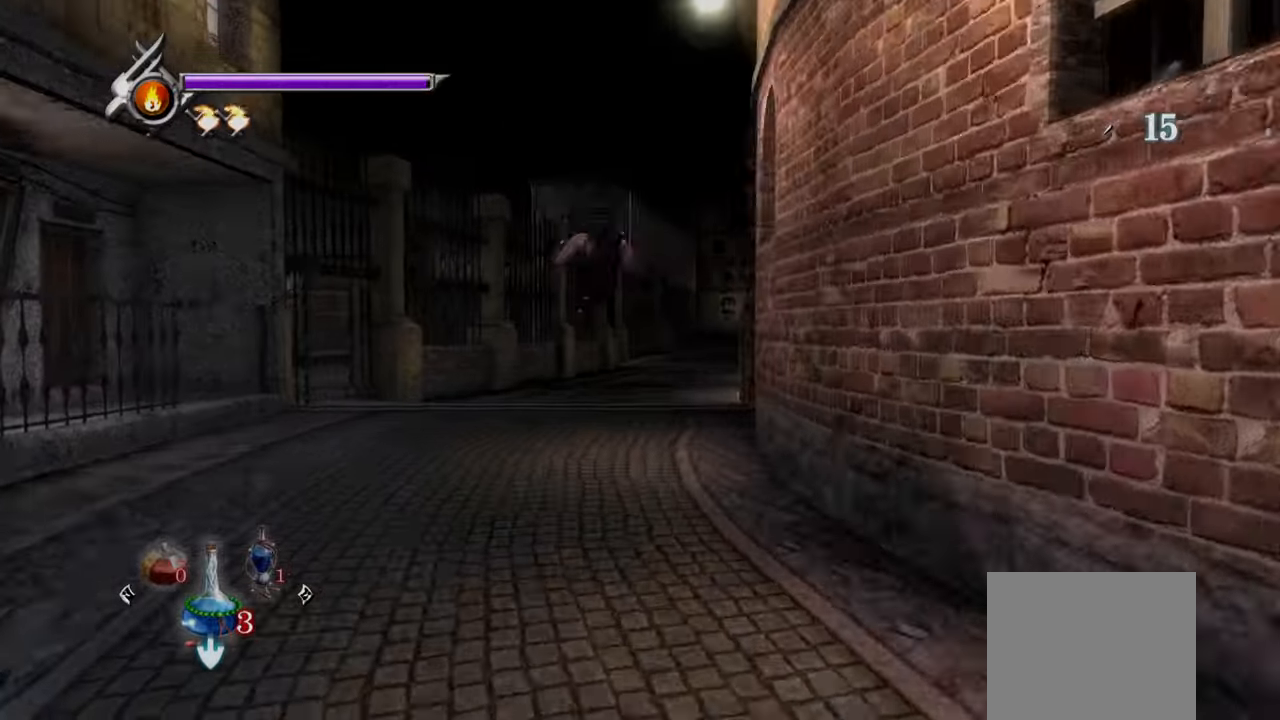
{"buttons": [], "left_stick": "up-right", "right_stick": "center", "events": [[84, "L1", "down"], [209, "CROSS", "down"], [292, "L1", "up"], [292, "left_stick", "up-right"], [459, "CROSS", "up"]]}
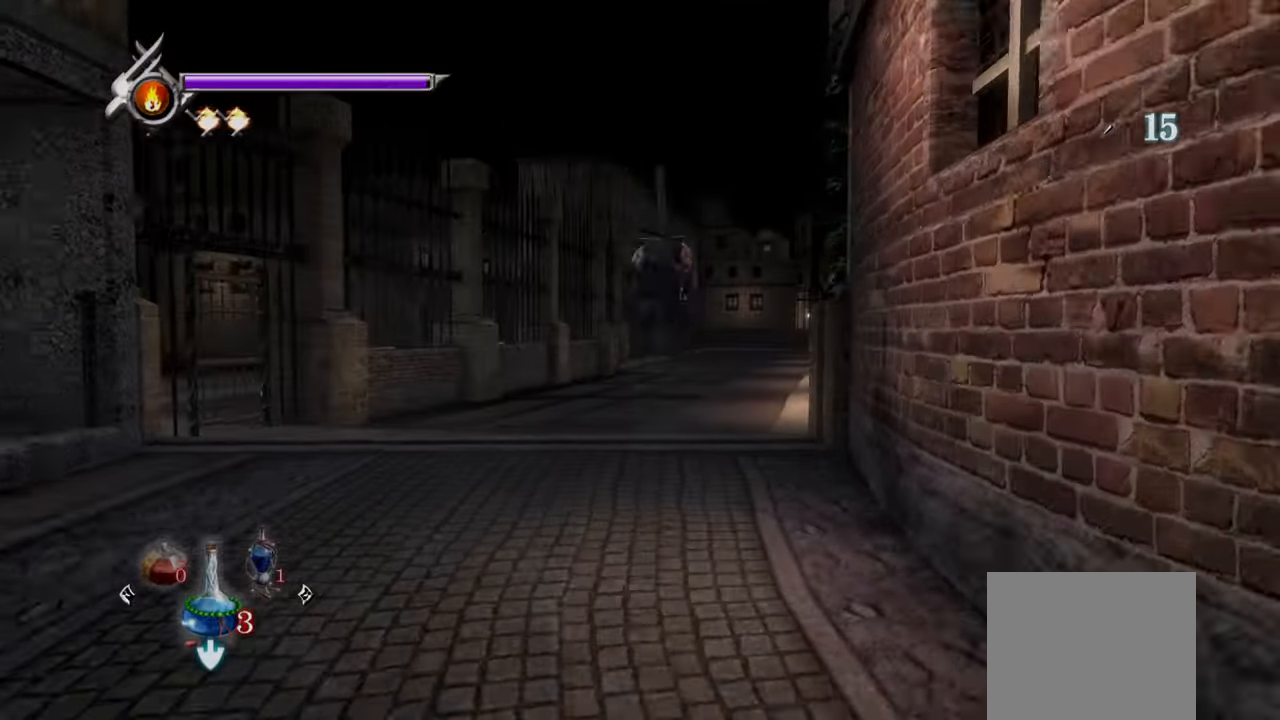
{"buttons": [], "left_stick": "up-right", "right_stick": "center", "events": [[250, "right_stick", "right"], [375, "right_stick", "center"]]}
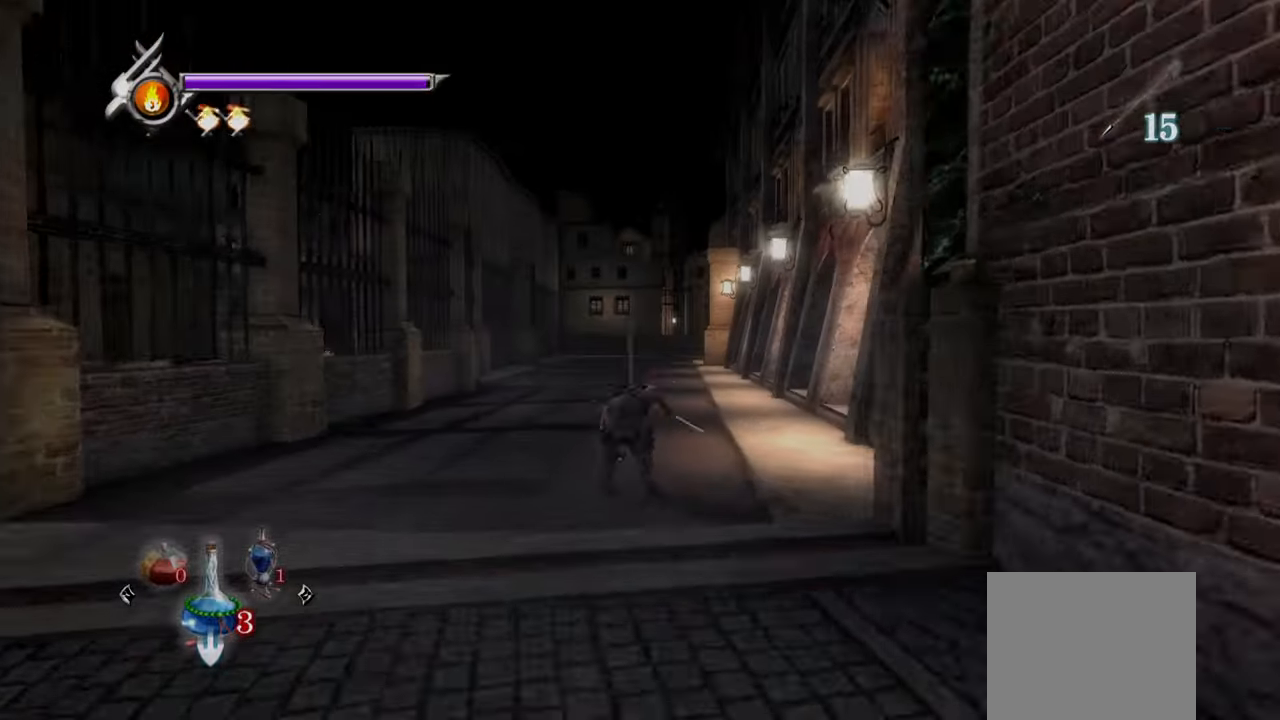
{"buttons": [], "left_stick": "up-right", "right_stick": "center", "events": [[42, "CROSS", "down"], [84, "SQUARE", "down"], [209, "SQUARE", "up"], [250, "CROSS", "up"]]}
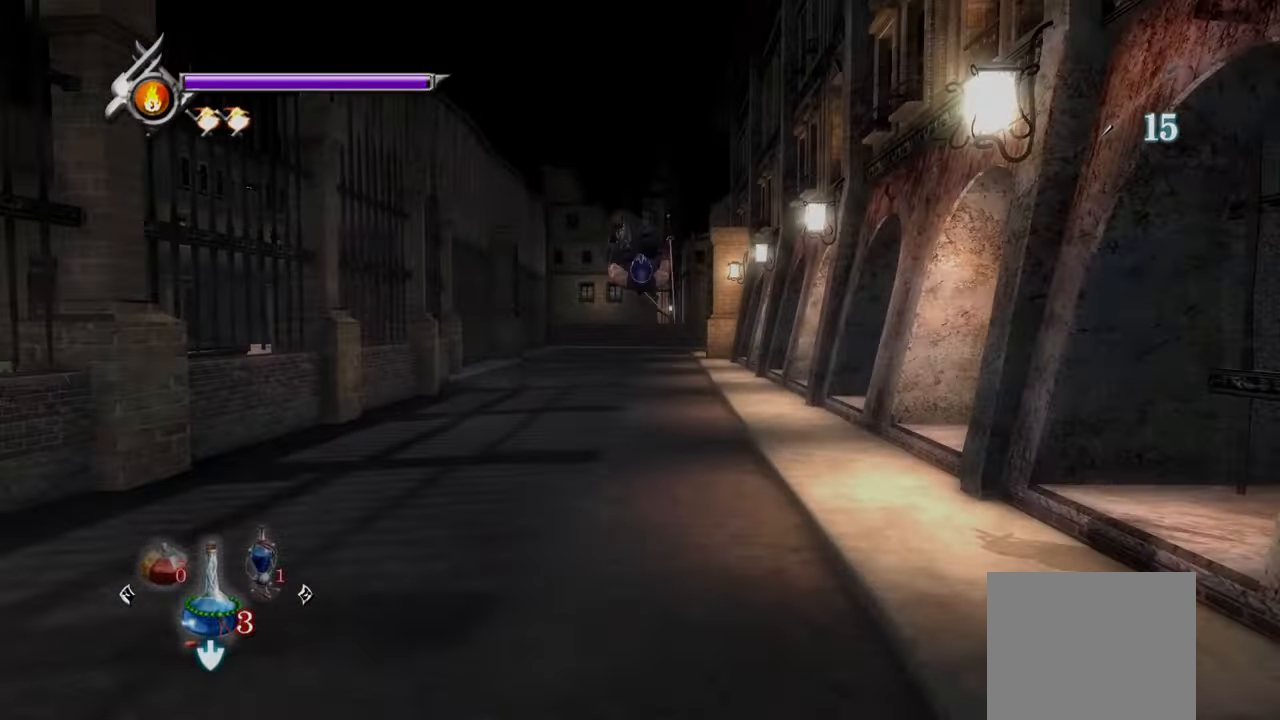
{"buttons": [], "left_stick": "up-right", "right_stick": "center", "events": [[250, "CROSS", "down"], [250, "SQUARE", "down"], [375, "CROSS", "up"], [375, "SQUARE", "up"]]}
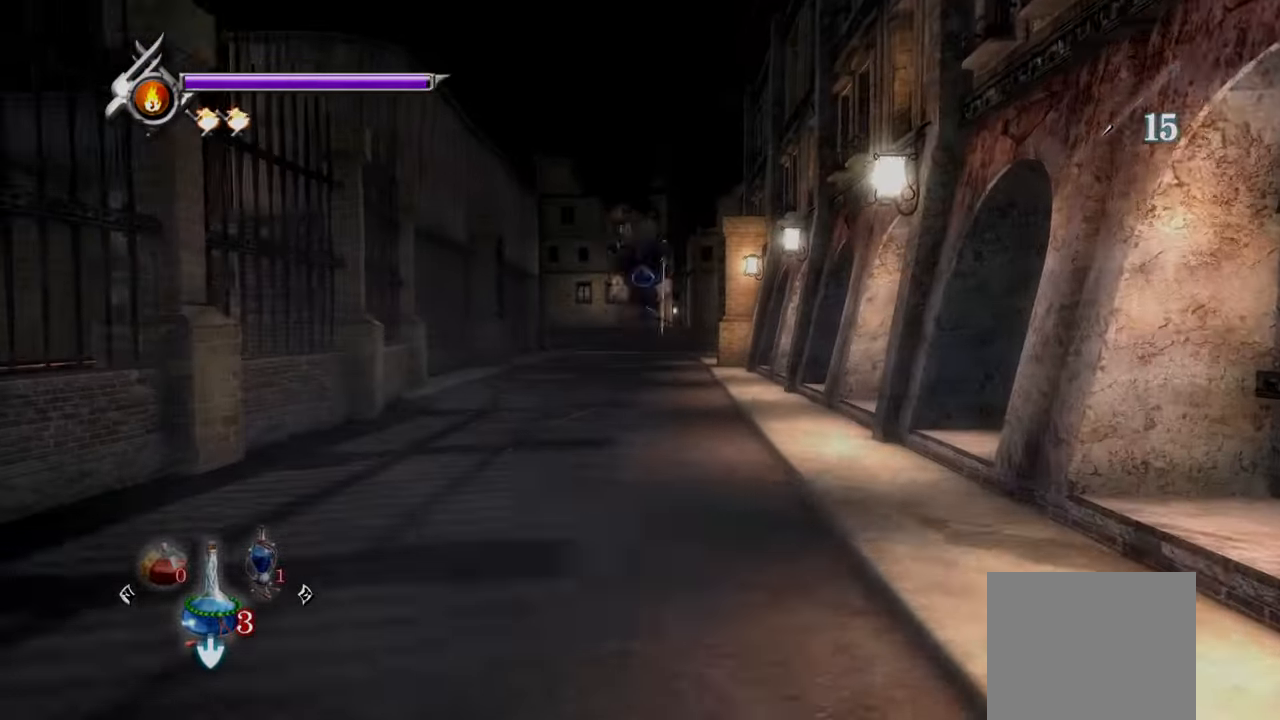
{"buttons": ["CROSS", "SQUARE"], "left_stick": "up-right", "right_stick": "center", "events": [[375, "CROSS", "down"], [375, "SQUARE", "down"]]}
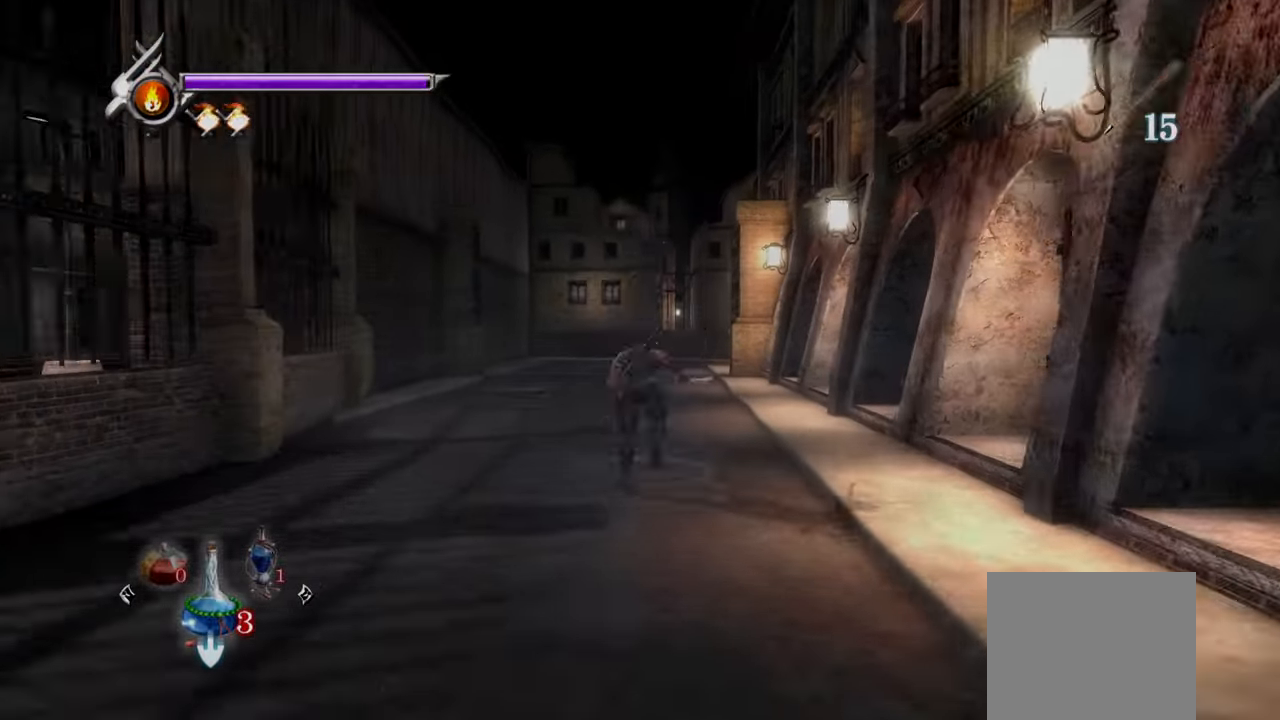
{"buttons": [], "left_stick": "center", "right_stick": "center", "events": [[42, "CROSS", "up"], [42, "SQUARE", "up"], [292, "left_stick", "center"]]}
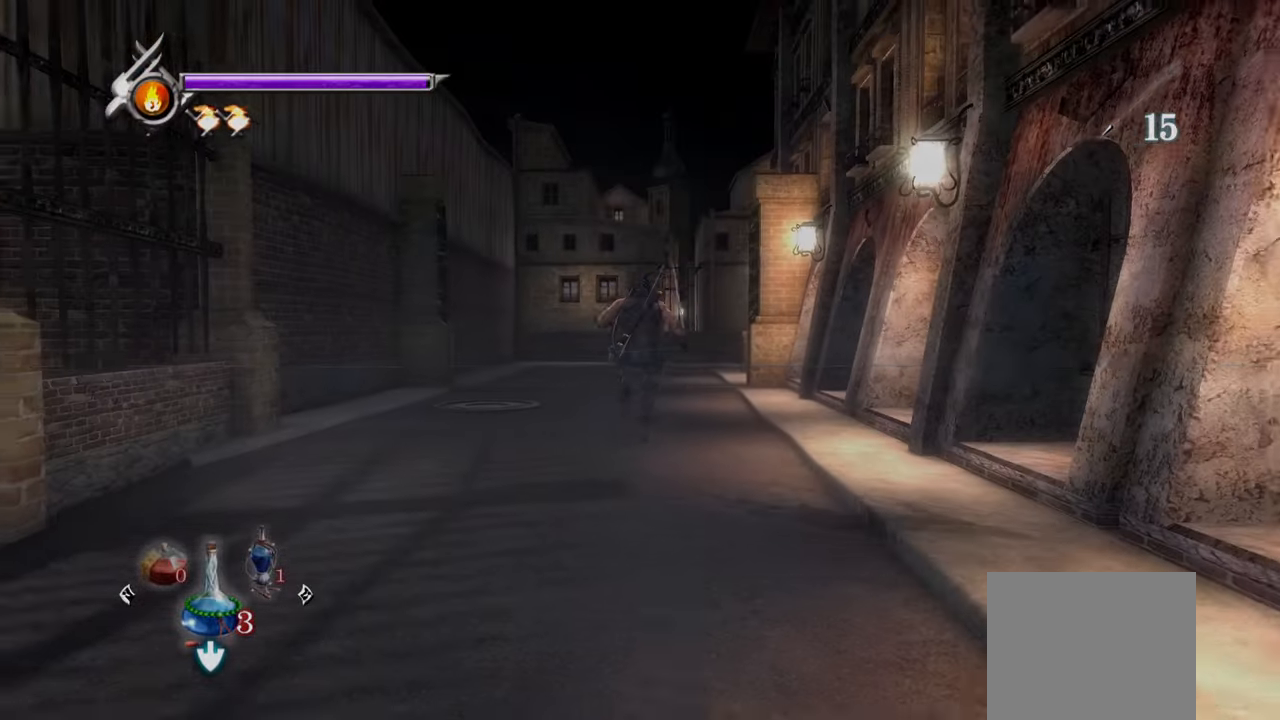
{"buttons": [], "left_stick": "center", "right_stick": "center", "events": [[42, "START", "down"], [167, "START", "up"]]}
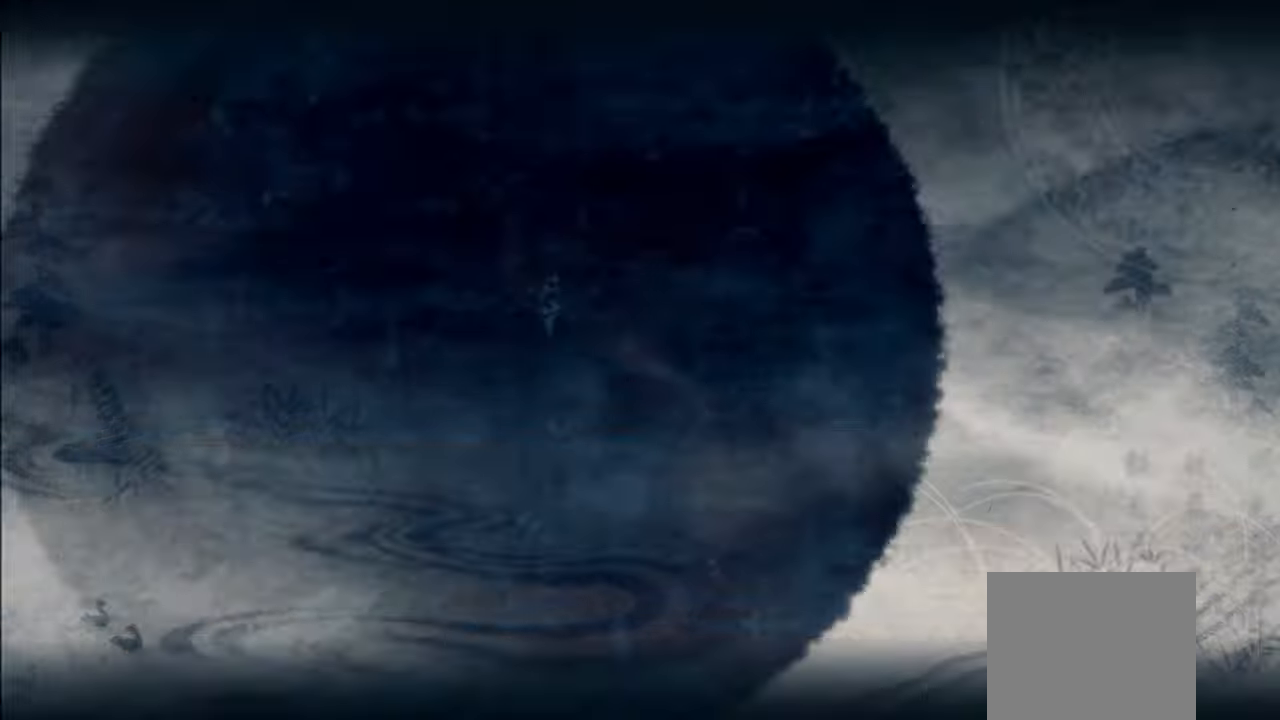
{"buttons": [], "left_stick": "center", "right_stick": "center", "events": []}
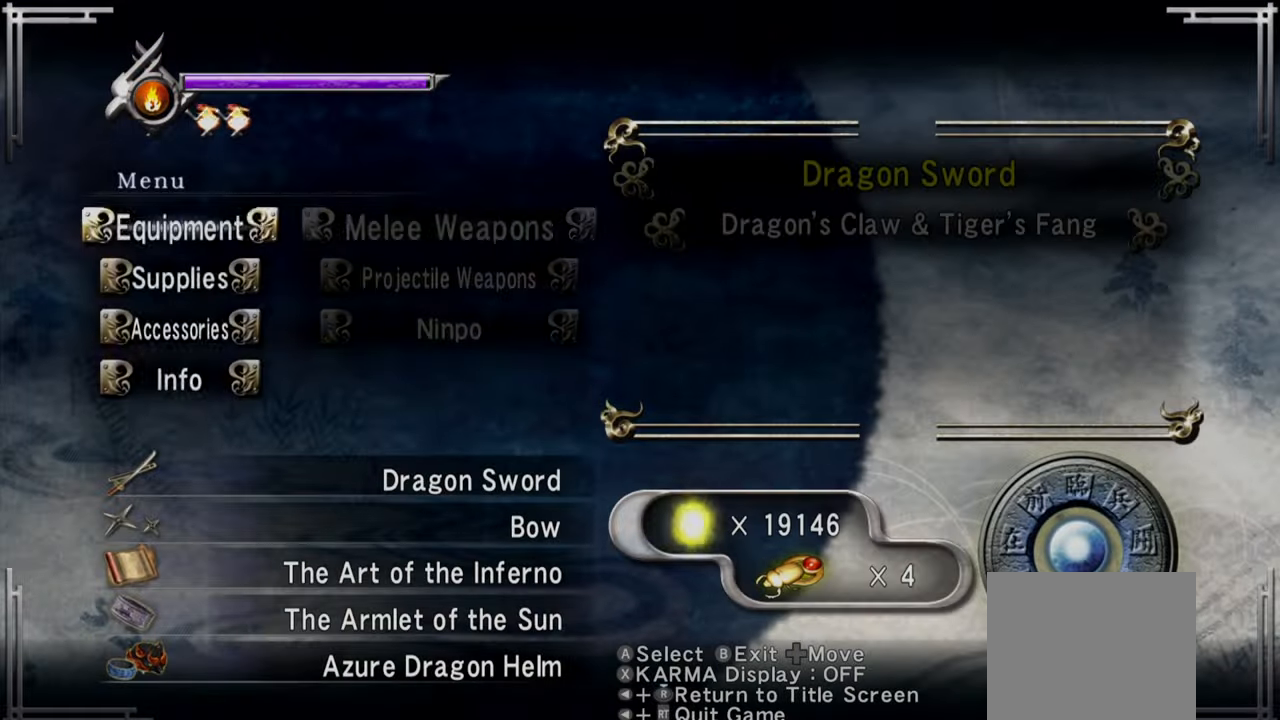
{"buttons": [], "left_stick": "center", "right_stick": "center", "events": [[375, "CROSS", "down"], [500, "CROSS", "up"]]}
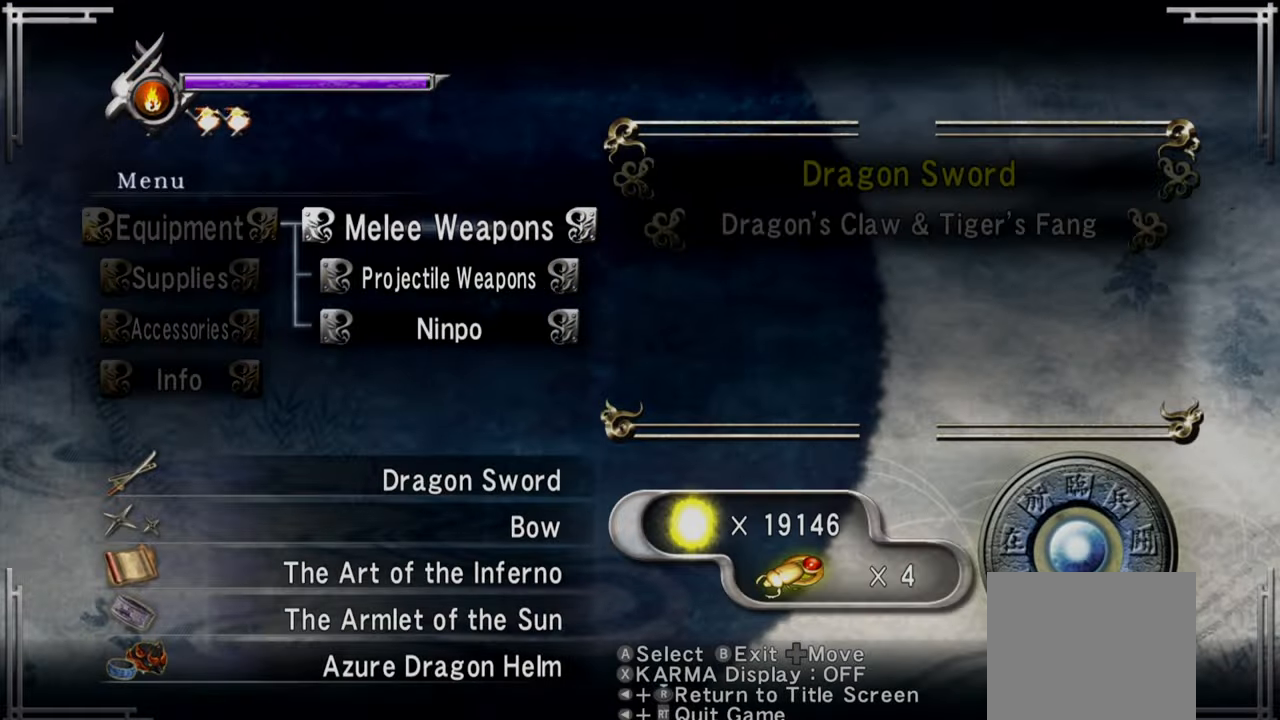
{"buttons": [], "left_stick": "center", "right_stick": "center", "events": []}
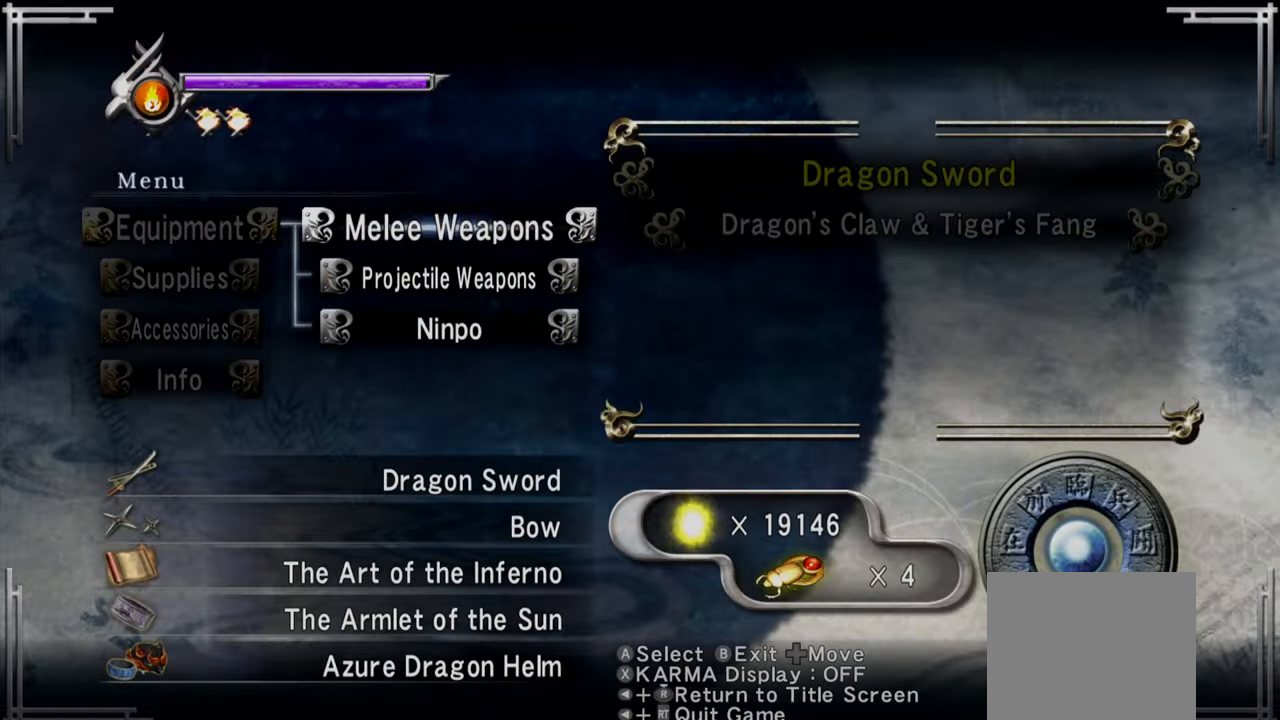
{"buttons": [], "left_stick": "center", "right_stick": "center", "events": [[84, "CROSS", "down"], [209, "CROSS", "up"], [292, "DPAD_DOWN", "down"], [459, "DPAD_DOWN", "up"]]}
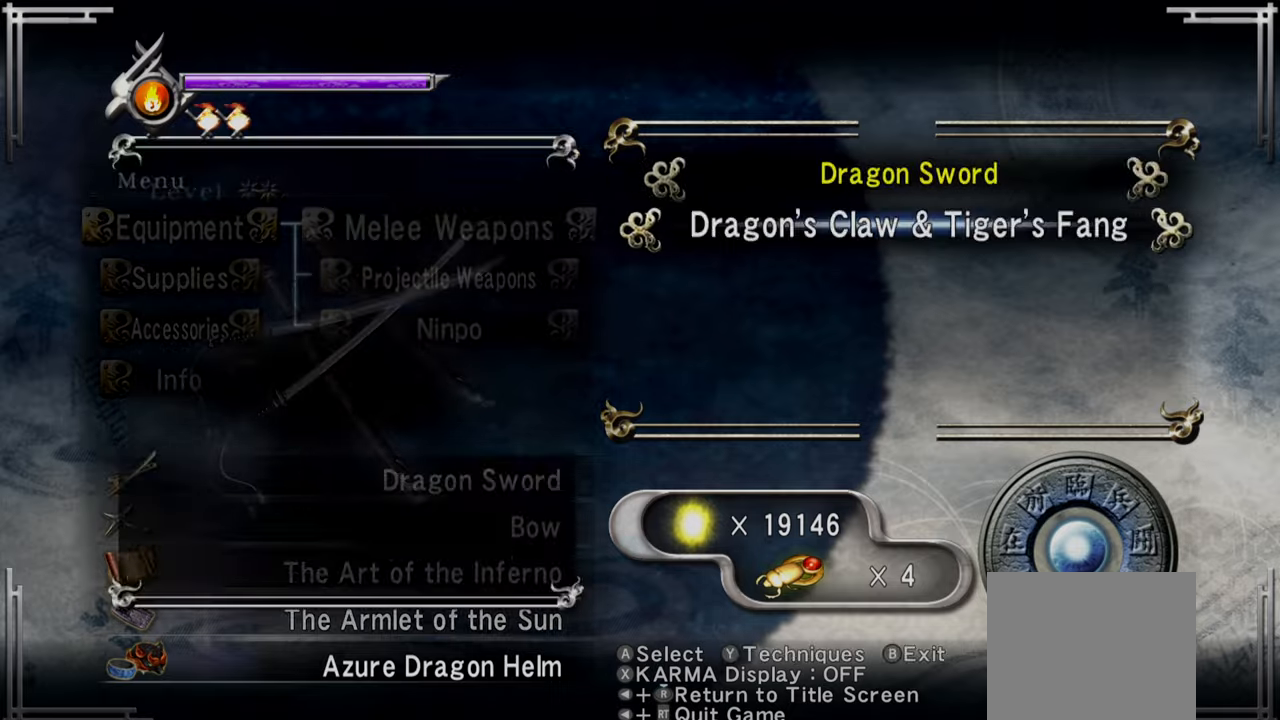
{"buttons": [], "left_stick": "center", "right_stick": "center", "events": []}
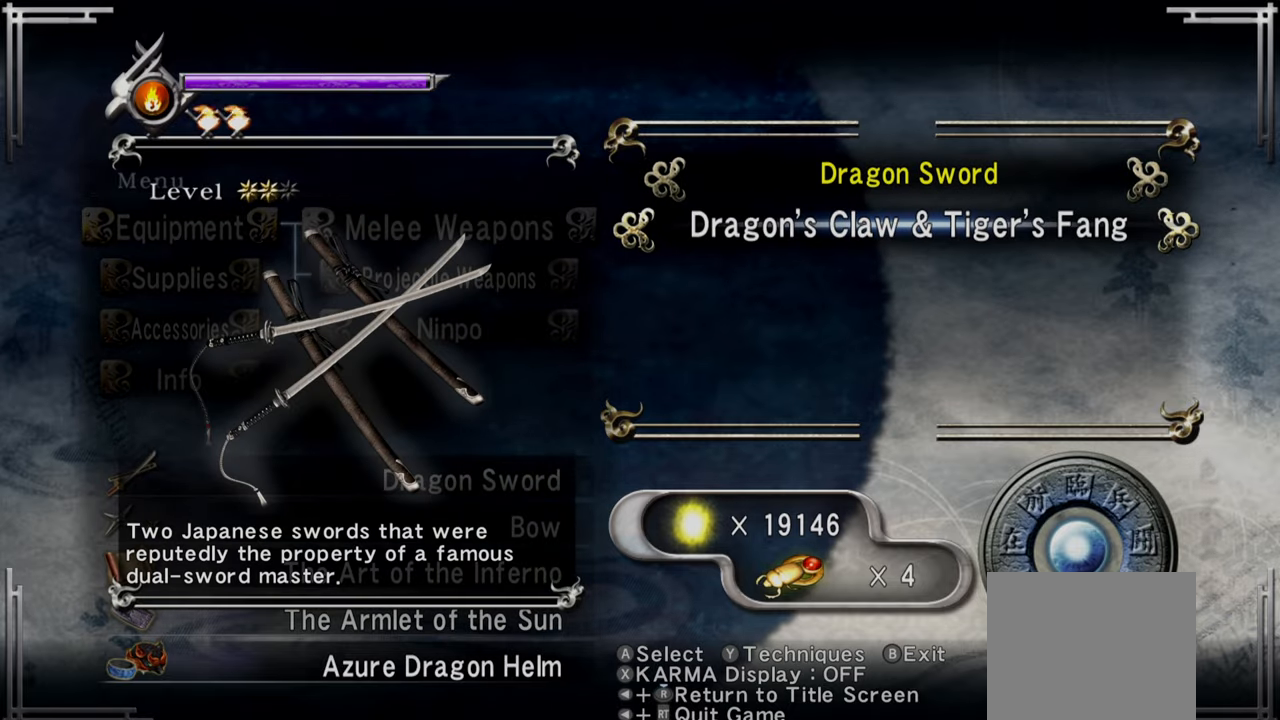
{"buttons": ["CIRCLE"], "left_stick": "center", "right_stick": "center", "events": [[459, "CIRCLE", "down"]]}
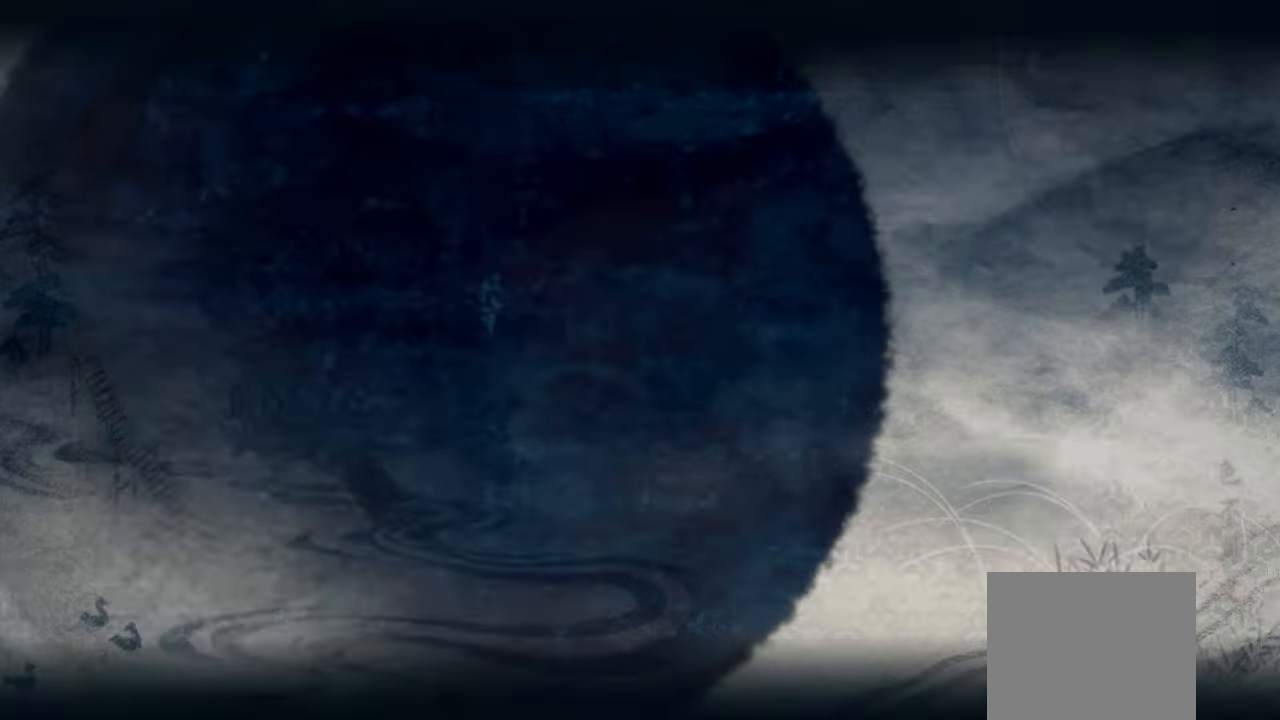
{"buttons": [], "left_stick": "up", "right_stick": "center", "events": [[42, "CIRCLE", "up"], [84, "left_stick", "up"], [167, "CROSS", "down"], [292, "CROSS", "up"], [334, "CROSS", "down"], [459, "CROSS", "up"]]}
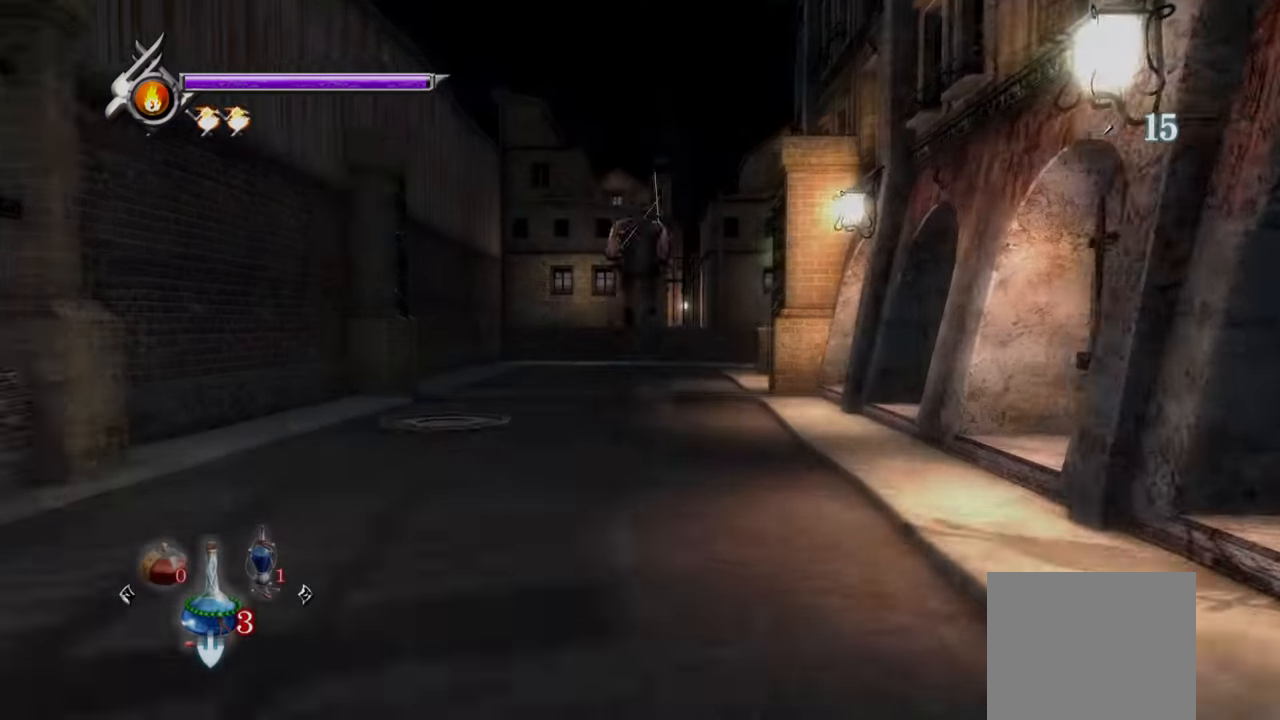
{"buttons": [], "left_stick": "up", "right_stick": "center", "events": [[334, "CROSS", "down"], [375, "SQUARE", "down"], [500, "CROSS", "up"], [500, "SQUARE", "up"]]}
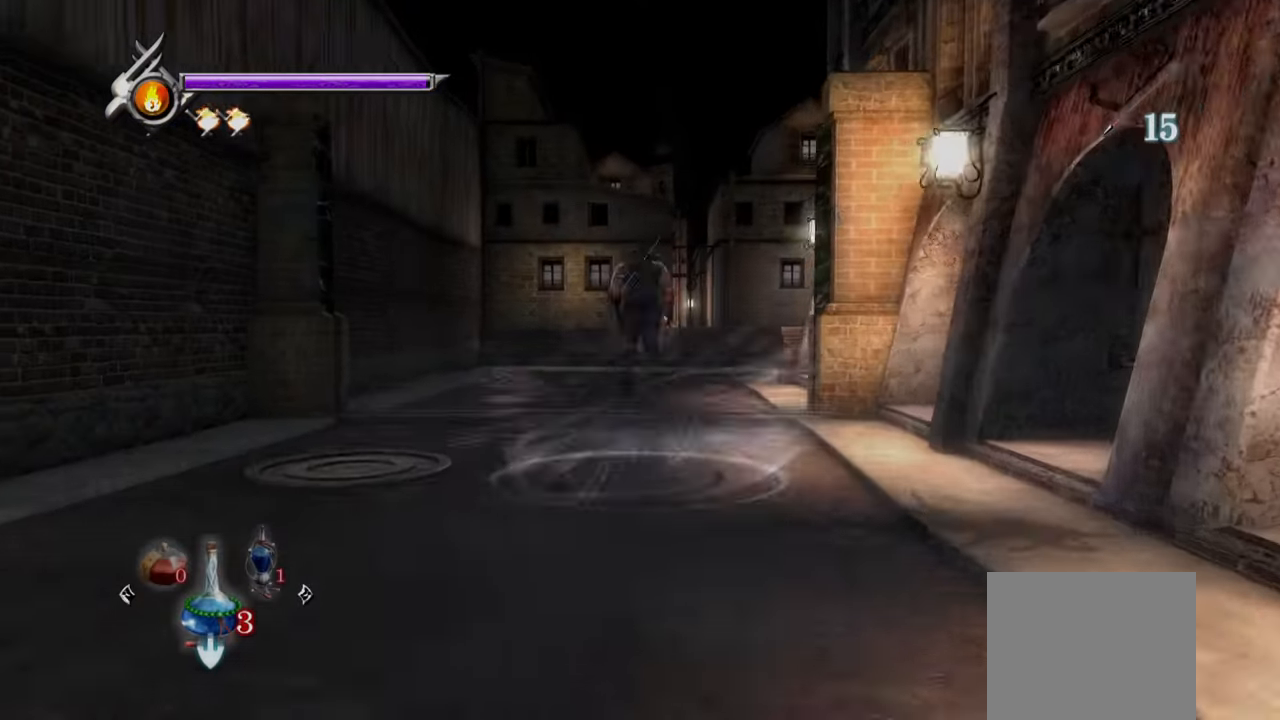
{"buttons": [], "left_stick": "up", "right_stick": "center", "events": []}
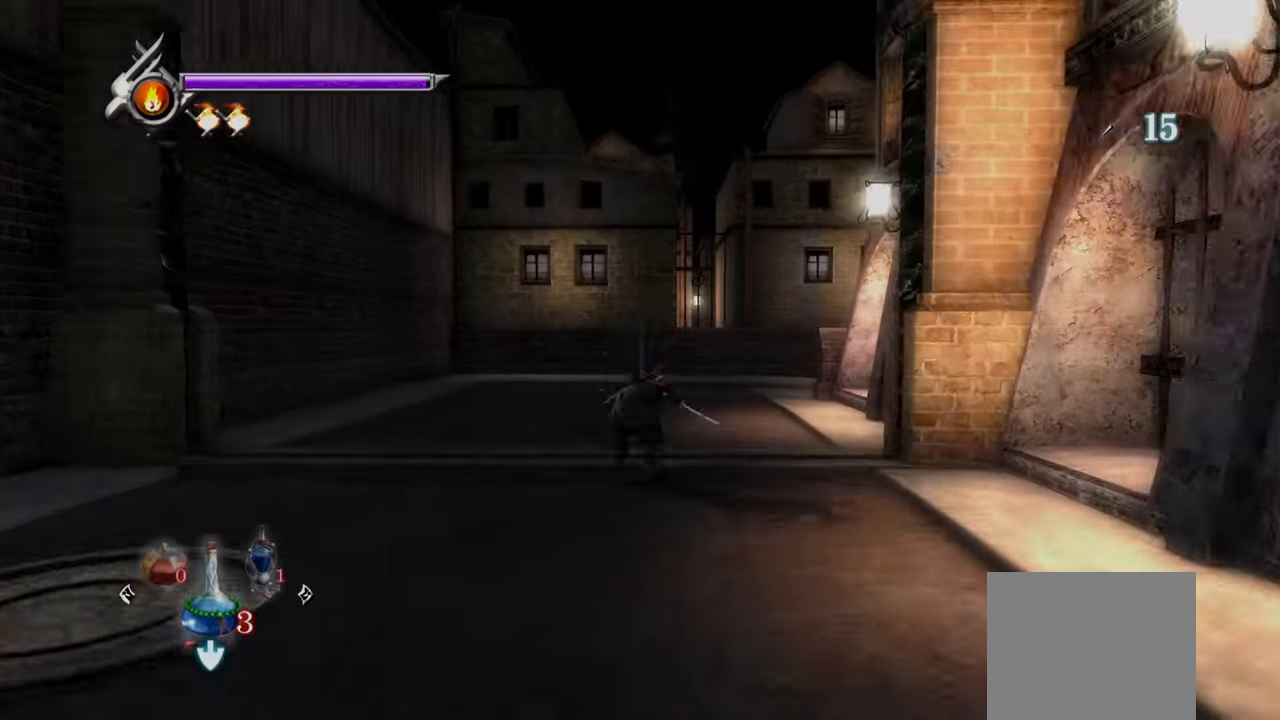
{"buttons": [], "left_stick": "up", "right_stick": "center", "events": [[42, "CROSS", "down"], [42, "SQUARE", "down"], [209, "CROSS", "up"], [209, "SQUARE", "up"]]}
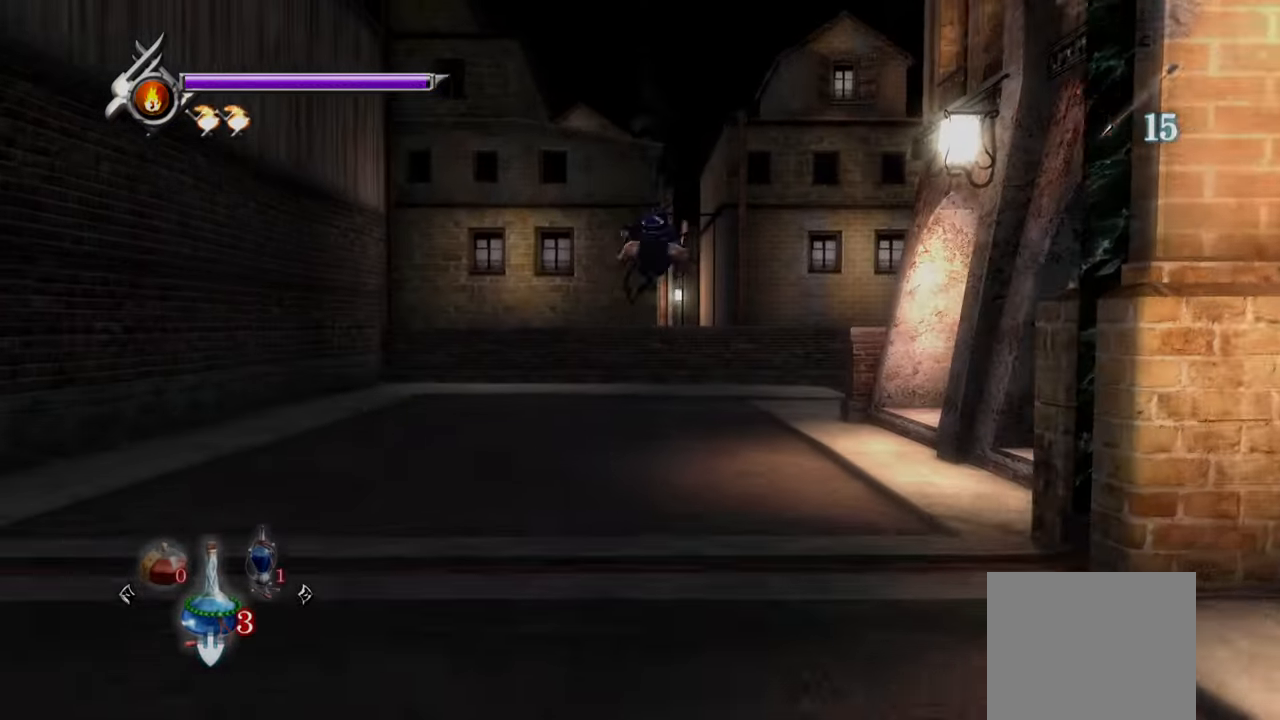
{"buttons": [], "left_stick": "up", "right_stick": "right", "events": [[375, "right_stick", "right"]]}
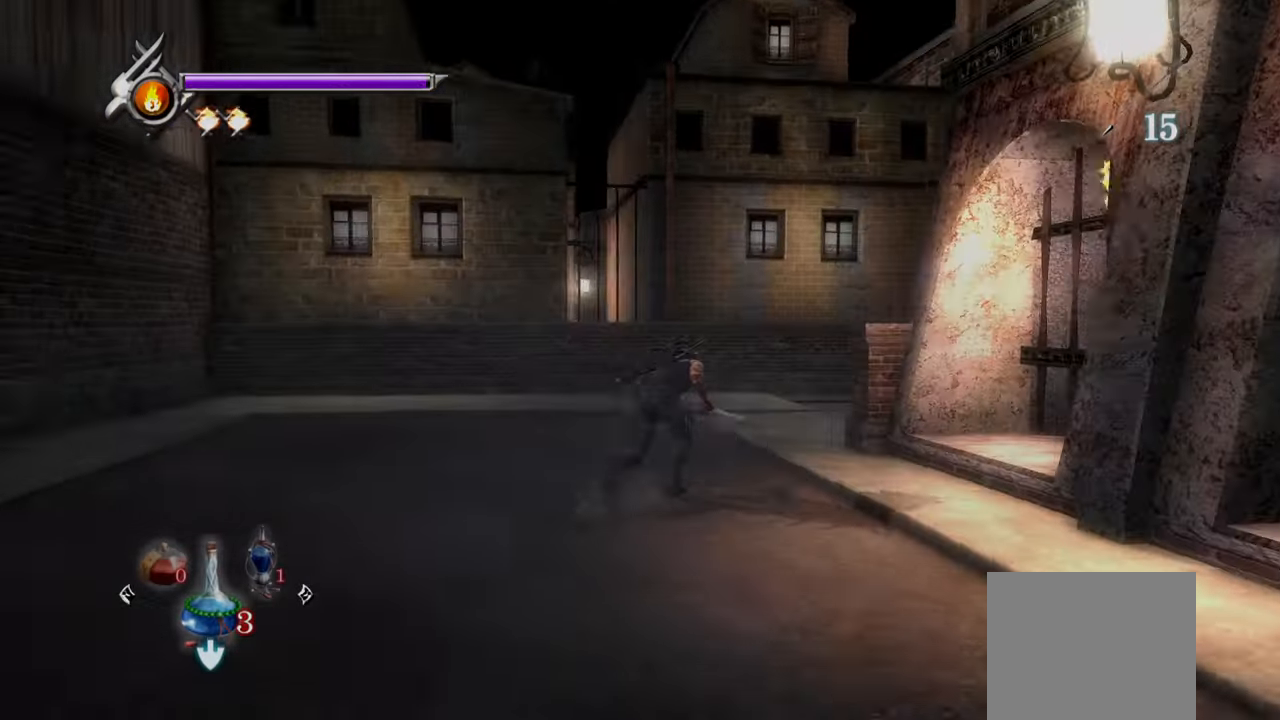
{"buttons": [], "left_stick": "up", "right_stick": "center", "events": [[500, "right_stick", "center"]]}
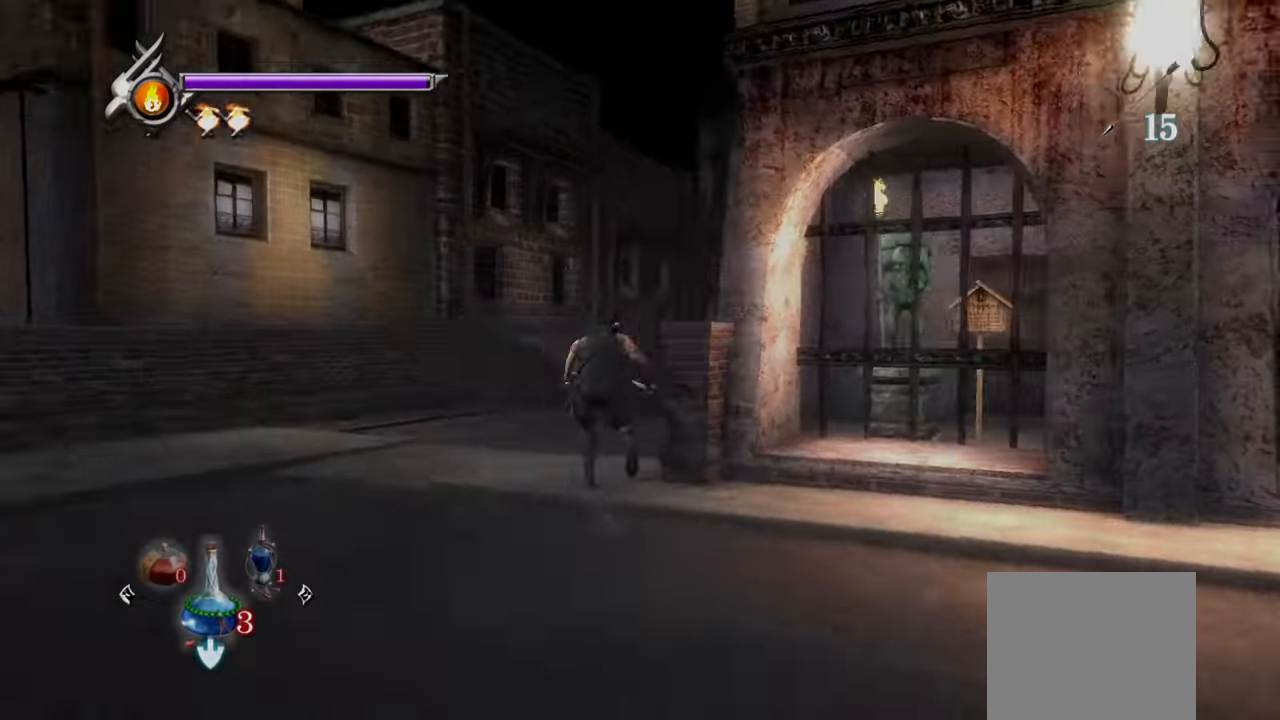
{"buttons": ["R1"], "left_stick": "up", "right_stick": "center", "events": [[42, "L1", "down"], [167, "CROSS", "down"], [209, "L1", "up"], [375, "CROSS", "up"], [459, "R1", "down"]]}